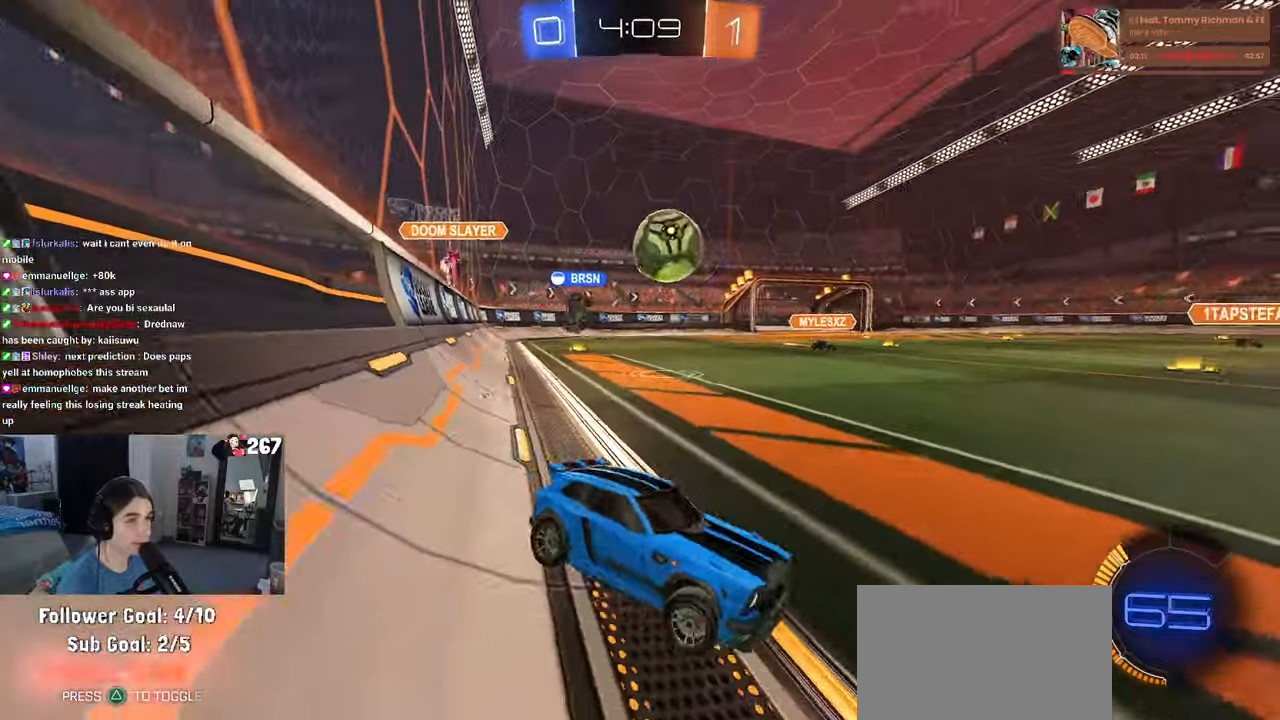
Gameplay with a controller (PlayStation layout); each line is a JSON object with the inputs held at the frame after it. "events" lists button and stick changes between this image and that frame as [ms after this image, input, new state], when the widget could be followed in between.
{"buttons": ["CROSS", "R1", "R2"], "left_stick": "left", "right_stick": "center", "events": [[333, "CROSS", "down"], [433, "CROSS", "up"], [483, "CROSS", "down"]]}
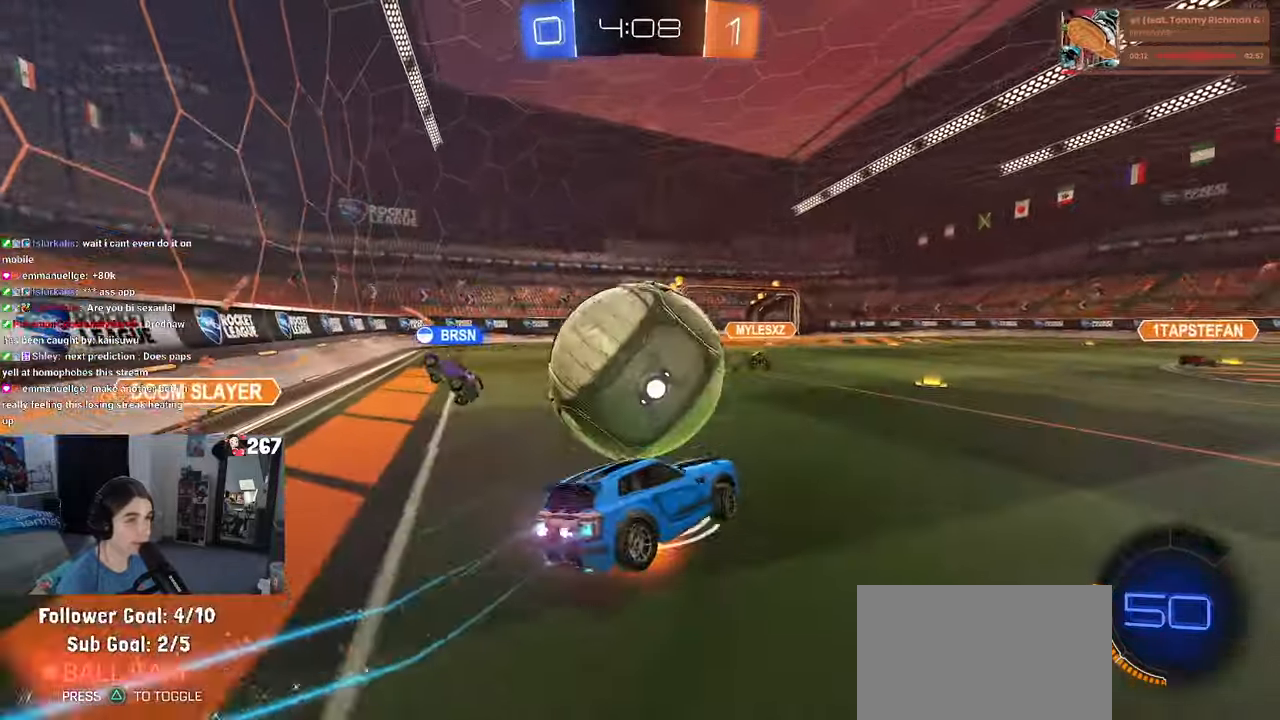
{"buttons": ["SQUARE", "R1", "R2"], "left_stick": "down-left", "right_stick": "center", "events": [[17, "left_stick", "down-left"], [33, "SQUARE", "down"], [83, "CROSS", "up"]]}
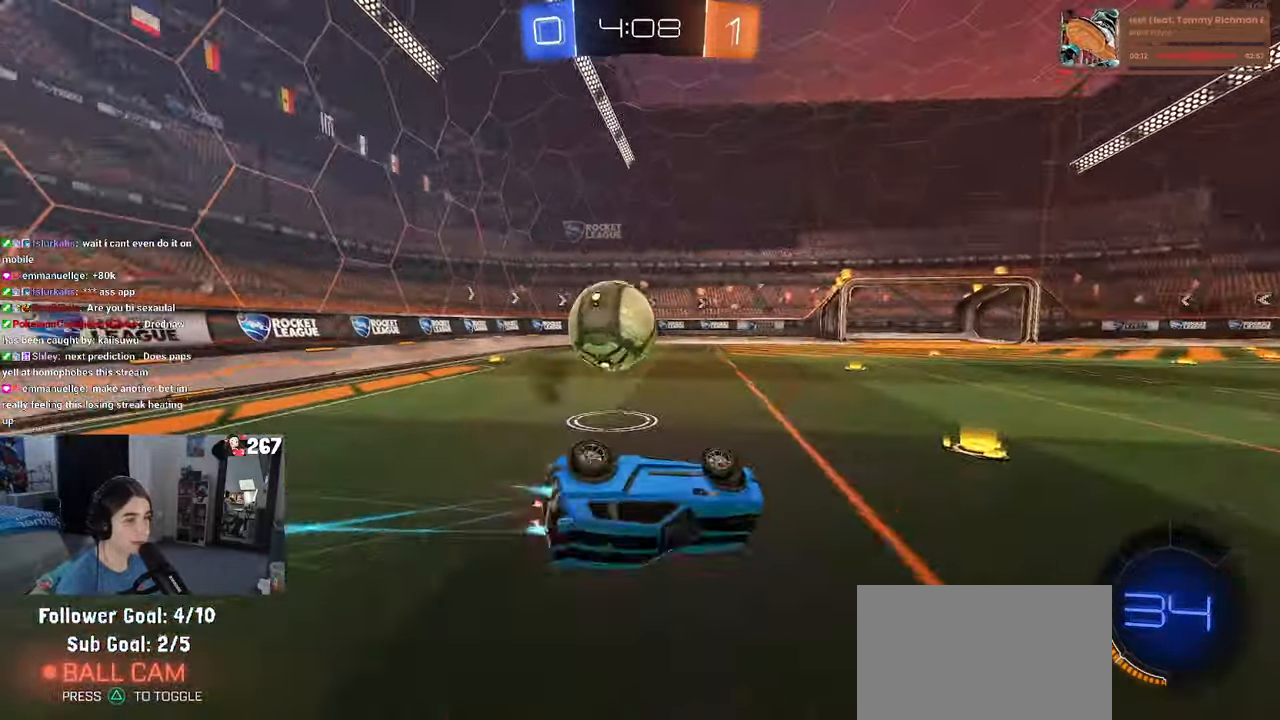
{"buttons": ["R1", "R2"], "left_stick": "left", "right_stick": "center", "events": [[17, "left_stick", "left"], [150, "left_stick", "up-left"], [200, "SQUARE", "up"], [250, "left_stick", "center"], [450, "left_stick", "left"]]}
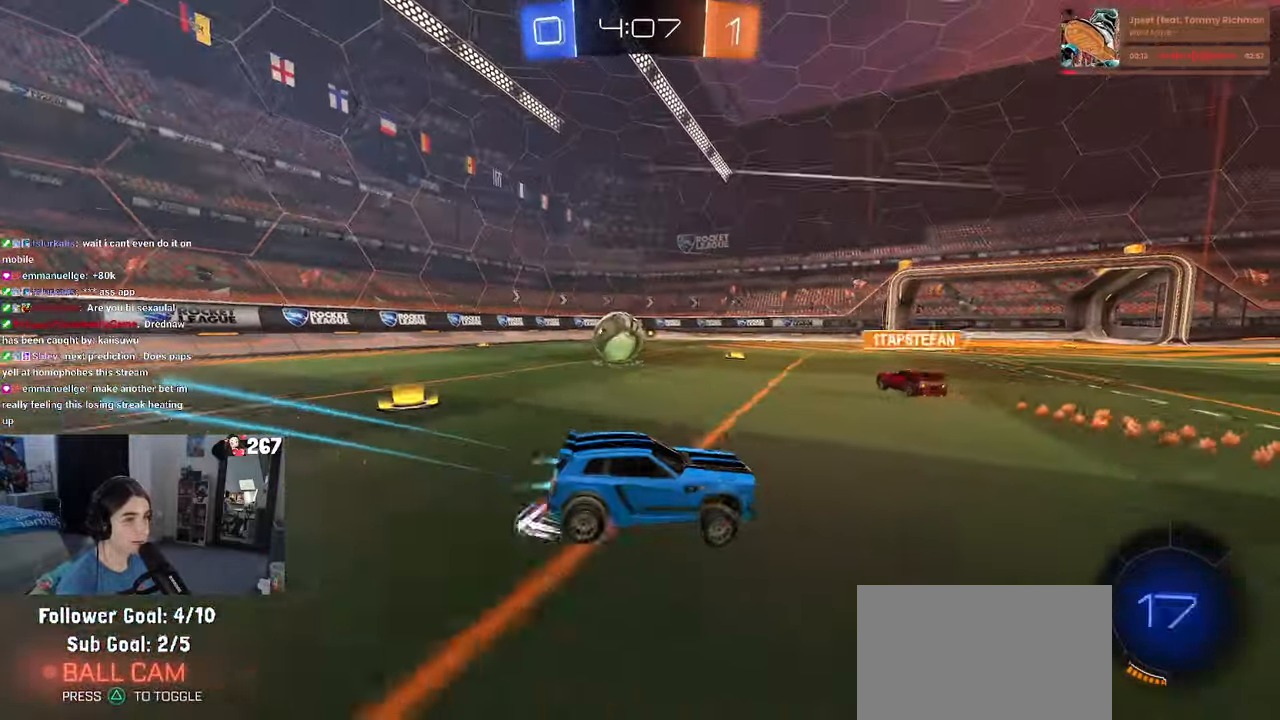
{"buttons": ["R1", "R2"], "left_stick": "left", "right_stick": "center", "events": []}
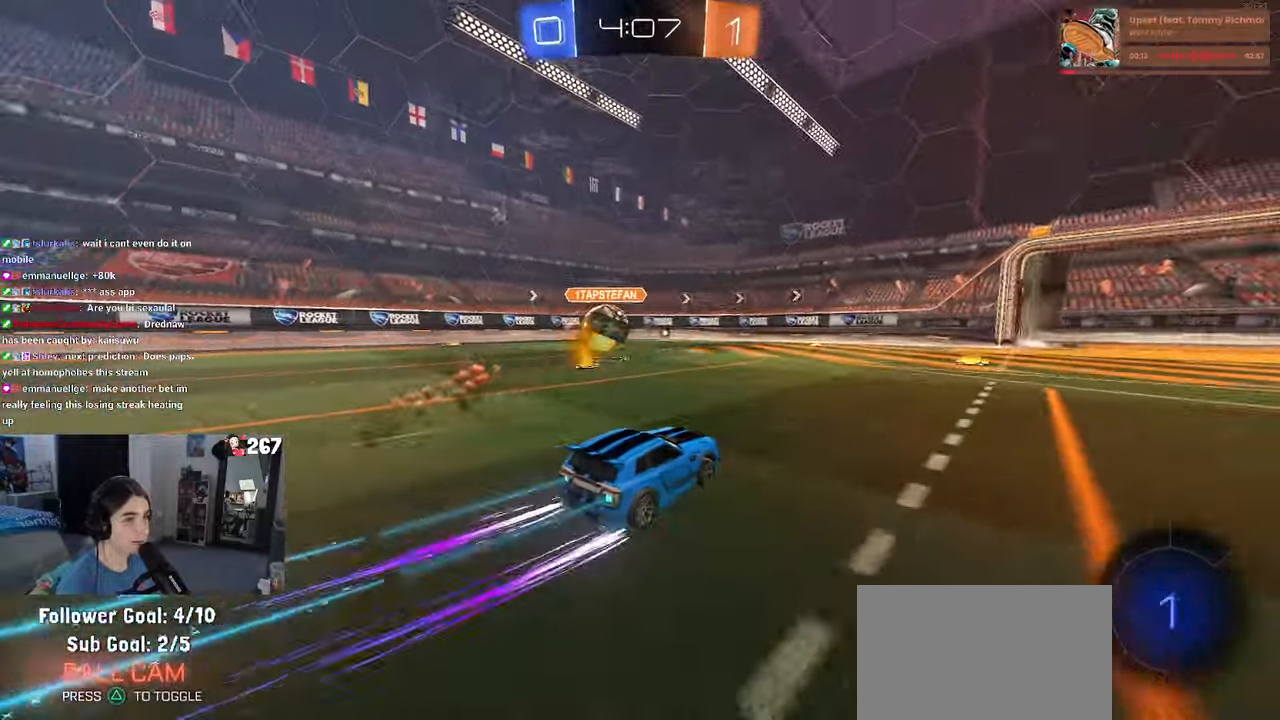
{"buttons": ["R2"], "left_stick": "center", "right_stick": "center", "events": [[267, "R1", "up"], [283, "left_stick", "center"]]}
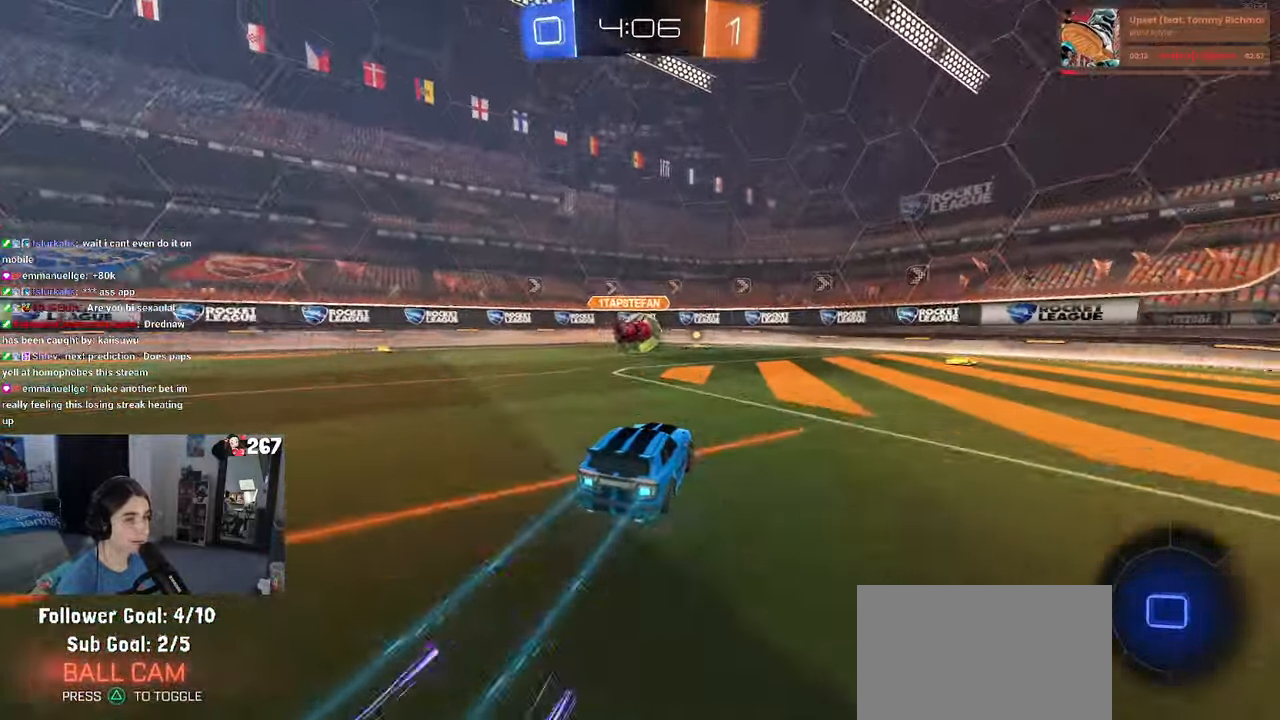
{"buttons": ["R2"], "left_stick": "center", "right_stick": "center", "events": [[233, "left_stick", "left"], [383, "left_stick", "center"]]}
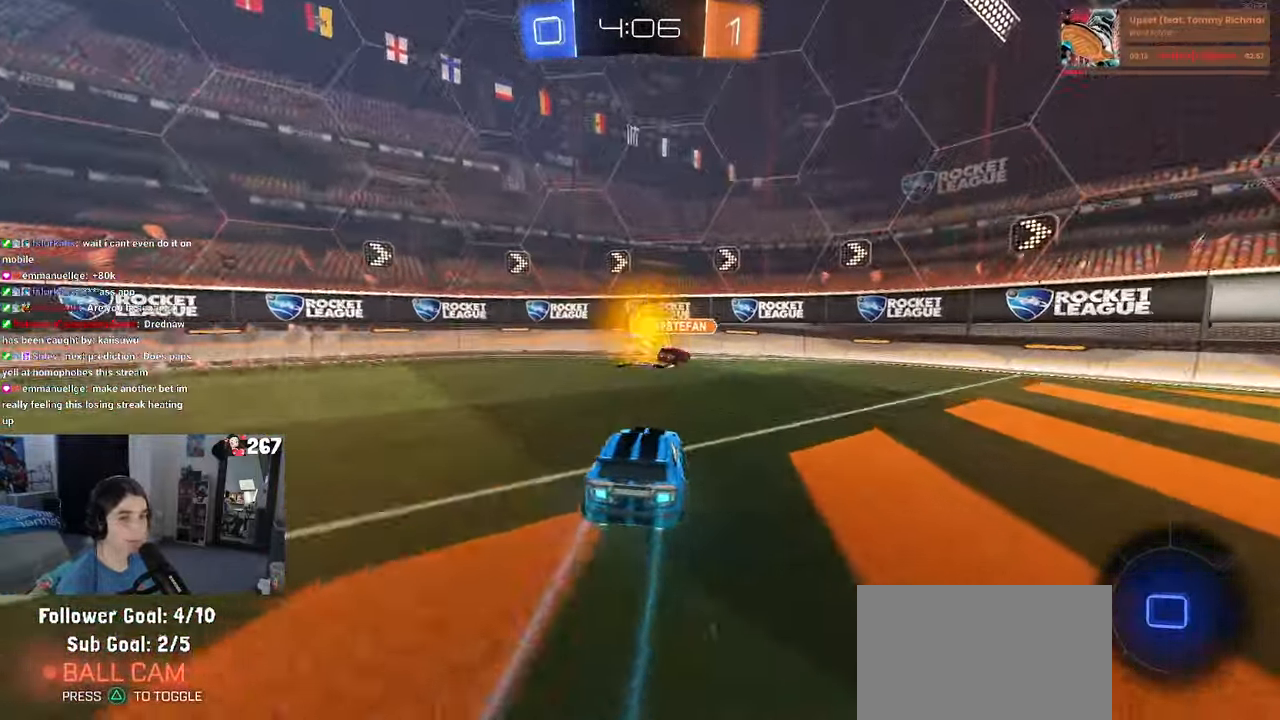
{"buttons": ["R2"], "left_stick": "left", "right_stick": "center", "events": [[33, "left_stick", "left"], [300, "TRIANGLE", "down"], [400, "TRIANGLE", "up"]]}
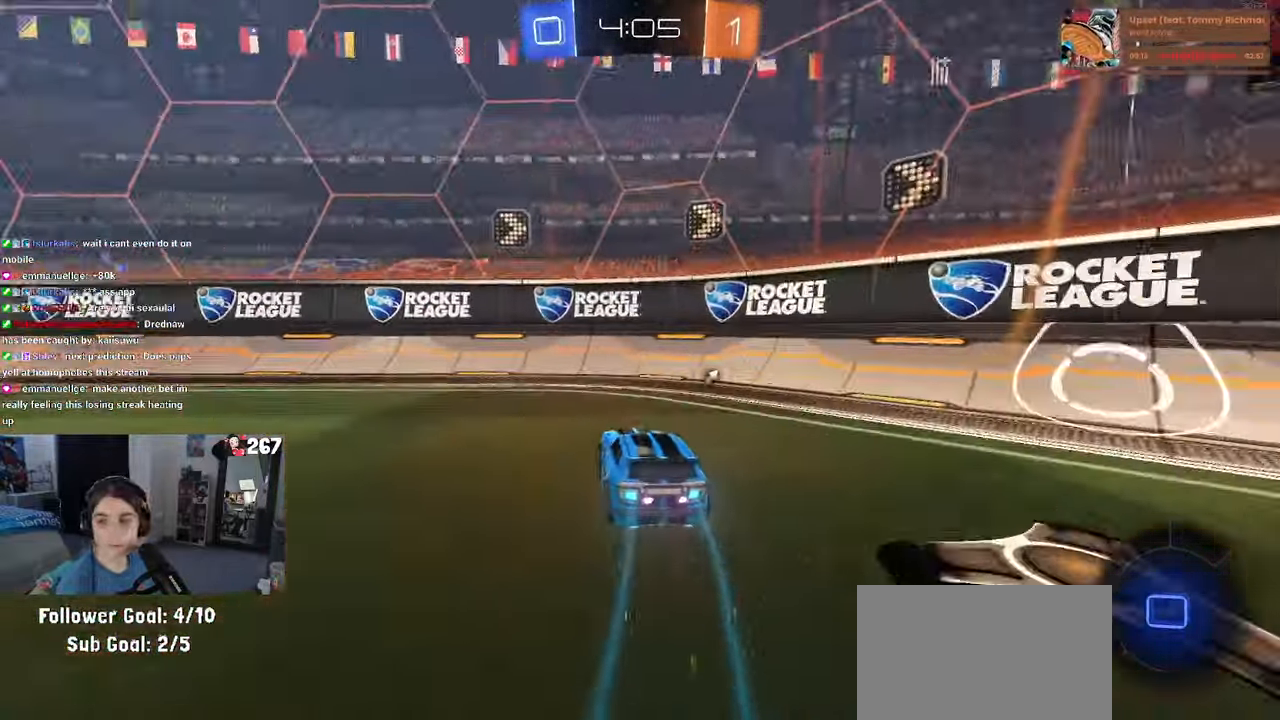
{"buttons": ["R1", "R2"], "left_stick": "left", "right_stick": "center", "events": [[217, "left_stick", "center"], [333, "R1", "down"], [333, "left_stick", "left"]]}
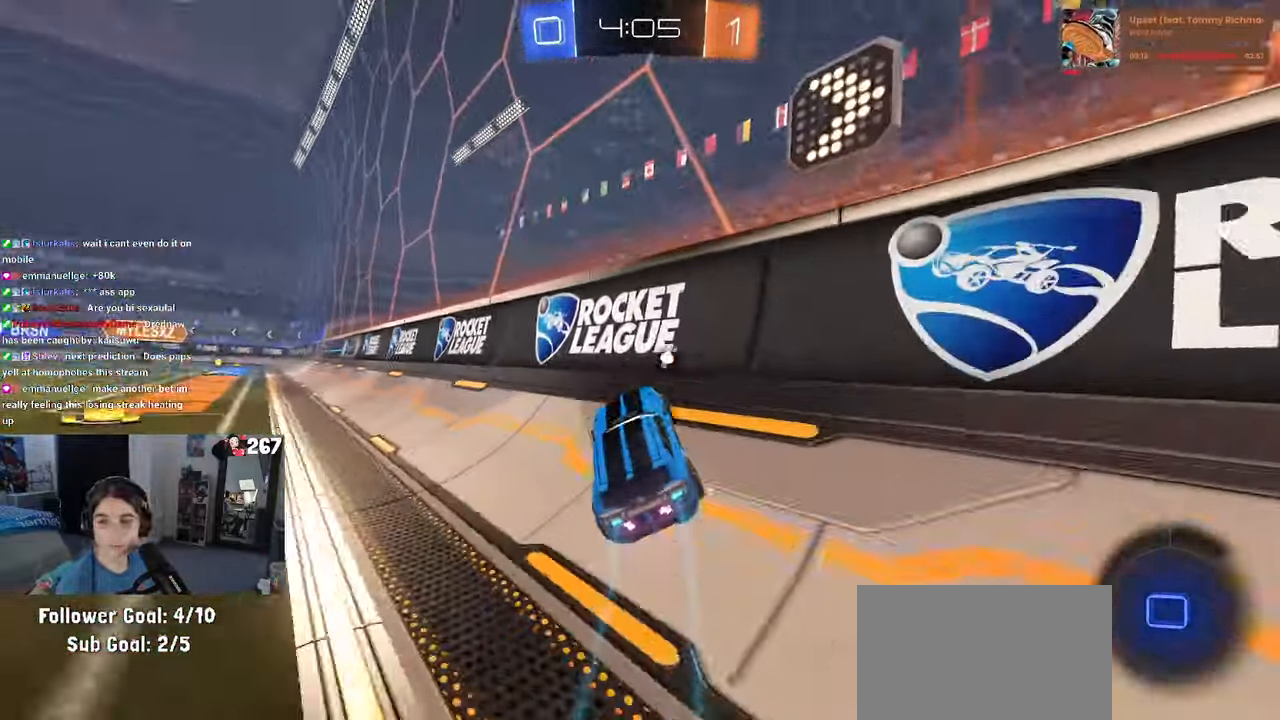
{"buttons": ["R2"], "left_stick": "left", "right_stick": "center", "events": [[17, "R1", "up"], [284, "CROSS", "down"], [300, "left_stick", "up-right"], [334, "CROSS", "up"], [384, "CROSS", "down"], [434, "left_stick", "left"], [450, "CROSS", "up"]]}
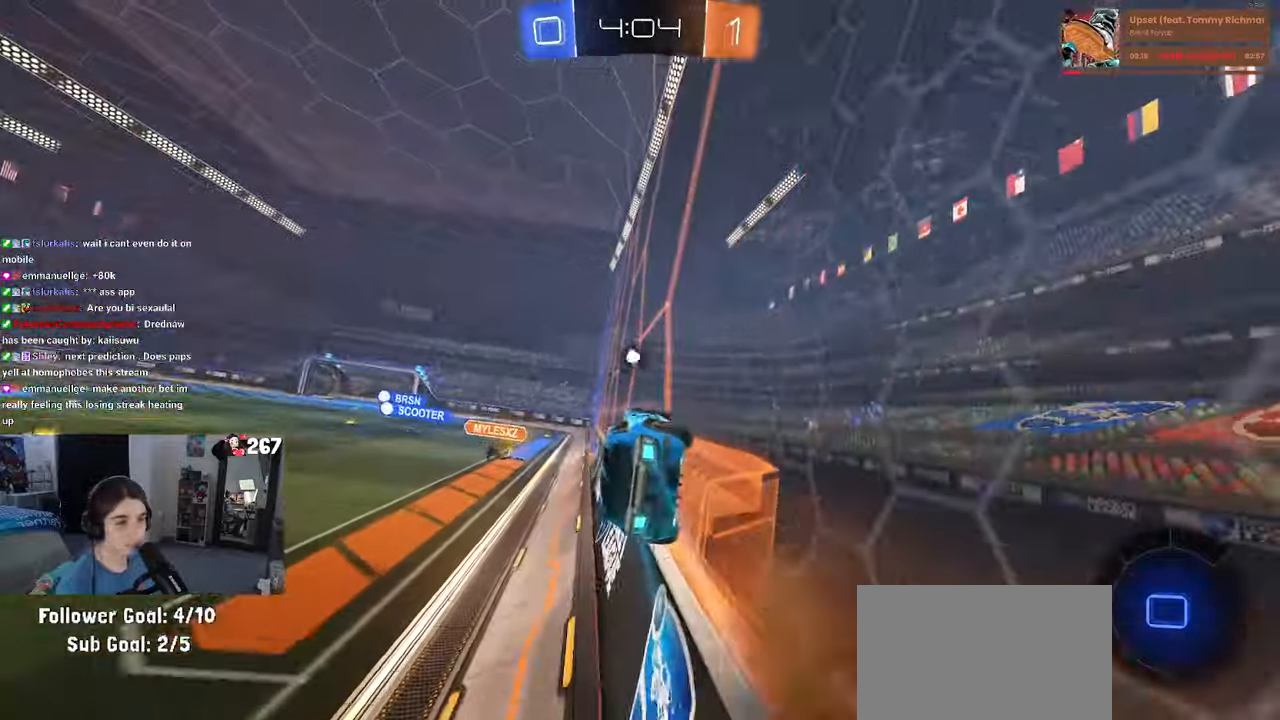
{"buttons": ["CROSS", "R2"], "left_stick": "left", "right_stick": "center", "events": [[67, "CROSS", "down"], [67, "left_stick", "up-right"], [100, "CROSS", "up"], [167, "CROSS", "down"], [217, "CROSS", "up"], [217, "left_stick", "left"], [350, "CROSS", "down"], [350, "left_stick", "up-right"], [500, "left_stick", "left"]]}
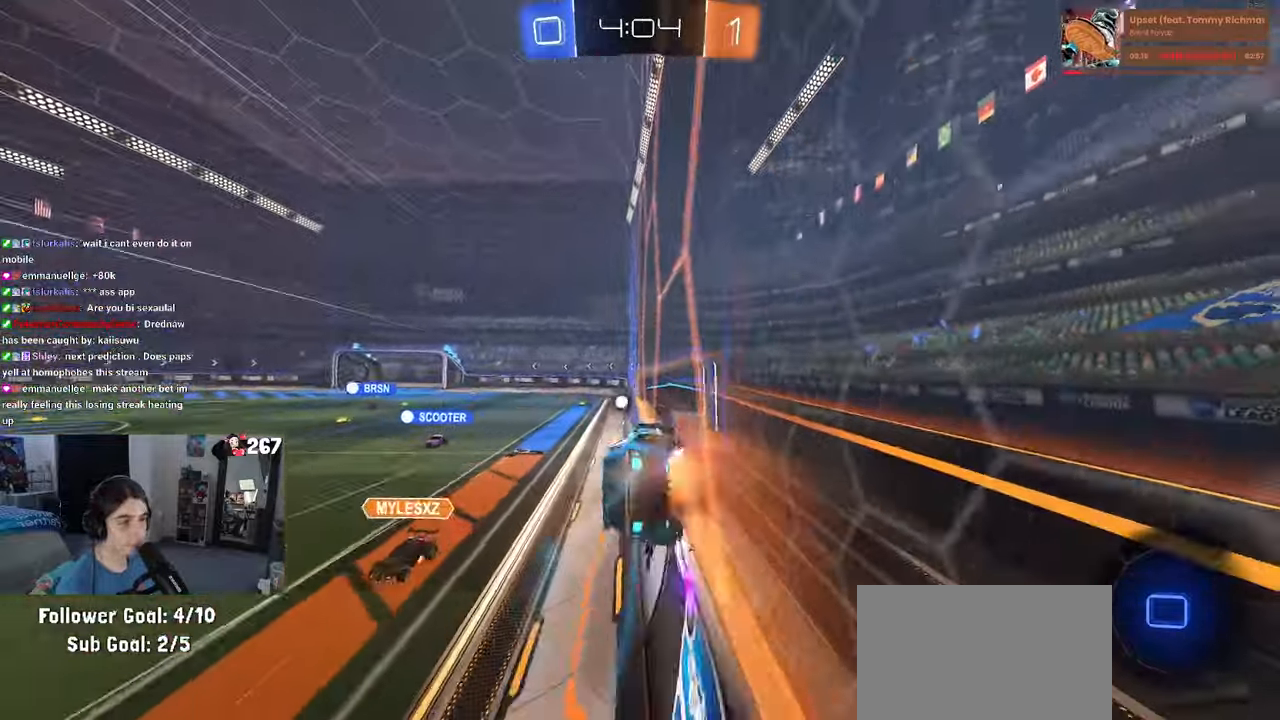
{"buttons": ["R2"], "left_stick": "center", "right_stick": "center", "events": [[34, "CROSS", "up"], [100, "left_stick", "up-right"], [117, "CROSS", "down"], [200, "CROSS", "up"], [267, "CROSS", "down"], [334, "CROSS", "up"], [334, "left_stick", "left"], [467, "left_stick", "center"]]}
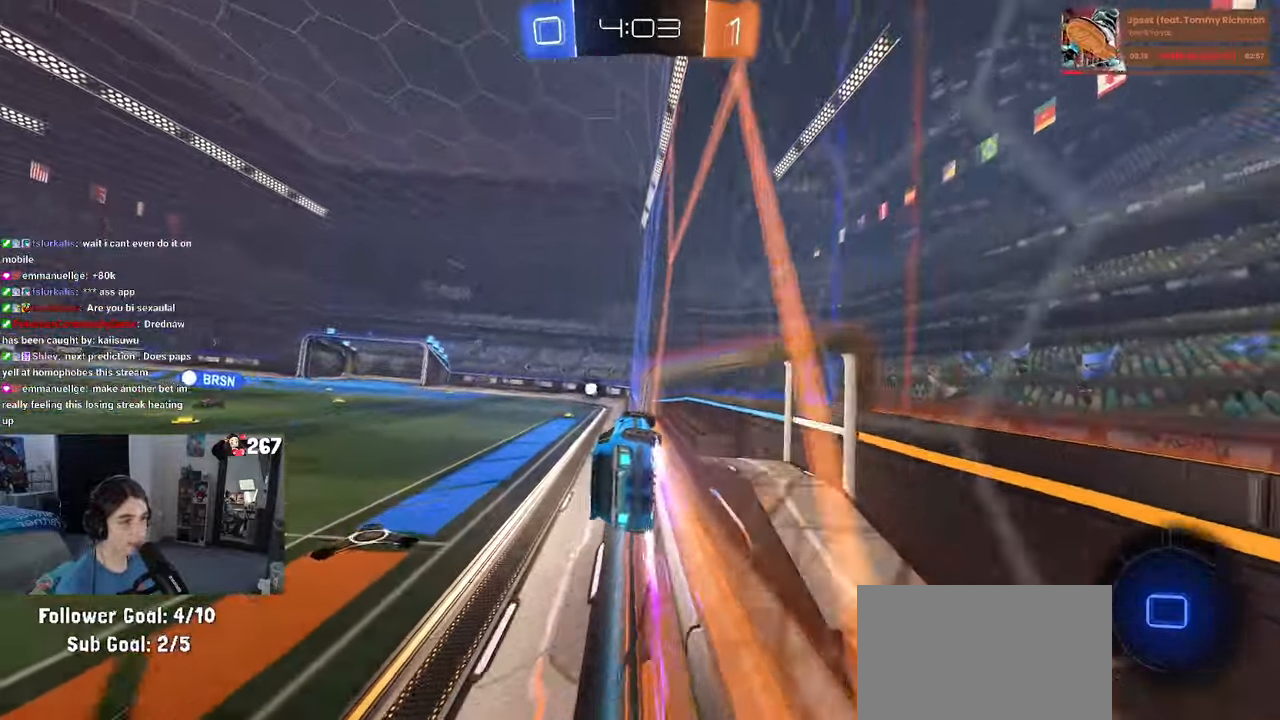
{"buttons": ["R2"], "left_stick": "center", "right_stick": "center", "events": [[117, "left_stick", "left"], [284, "left_stick", "center"]]}
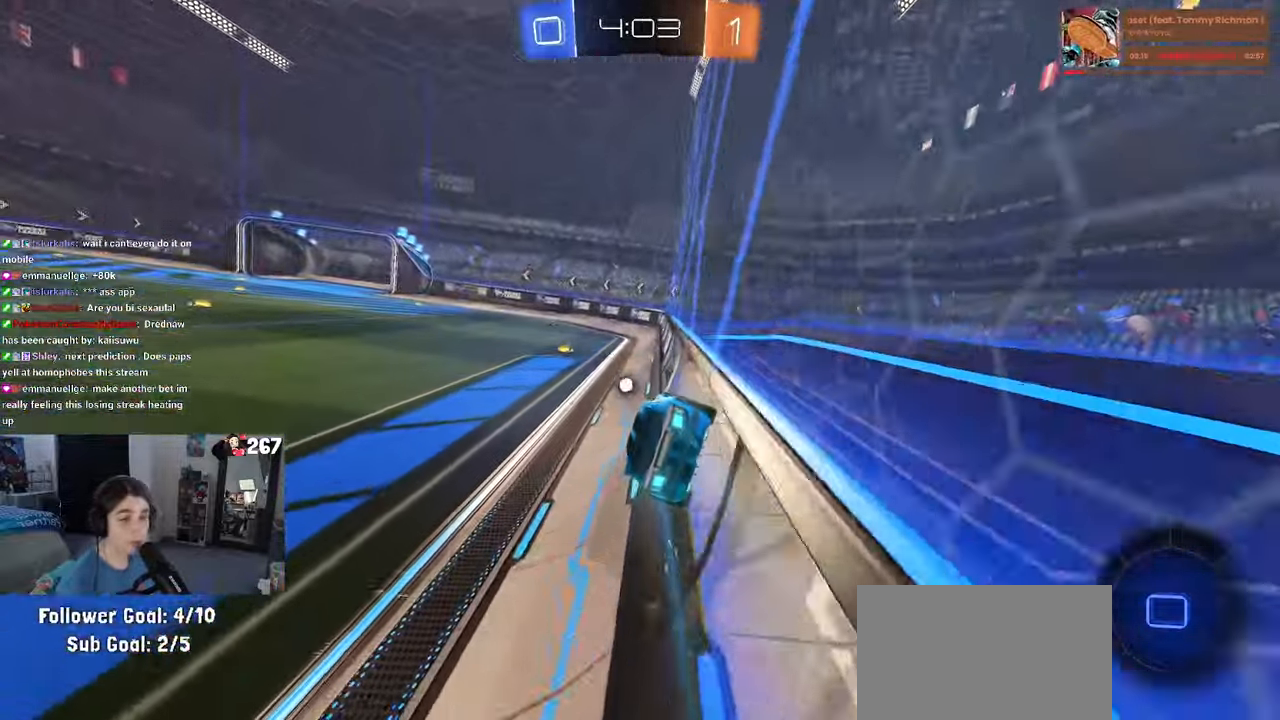
{"buttons": ["TRIANGLE", "R2"], "left_stick": "left", "right_stick": "center", "events": [[384, "left_stick", "left"], [400, "TRIANGLE", "down"]]}
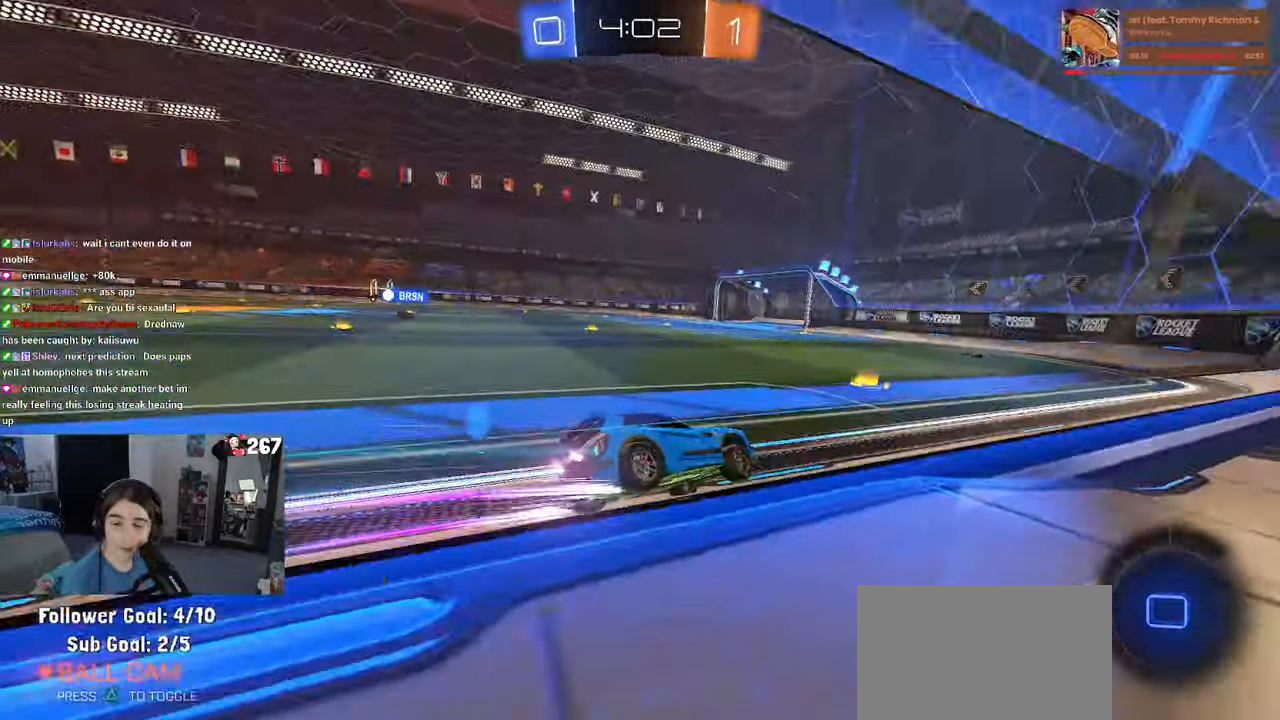
{"buttons": ["R2"], "left_stick": "center", "right_stick": "center", "events": [[34, "TRIANGLE", "up"], [34, "left_stick", "center"]]}
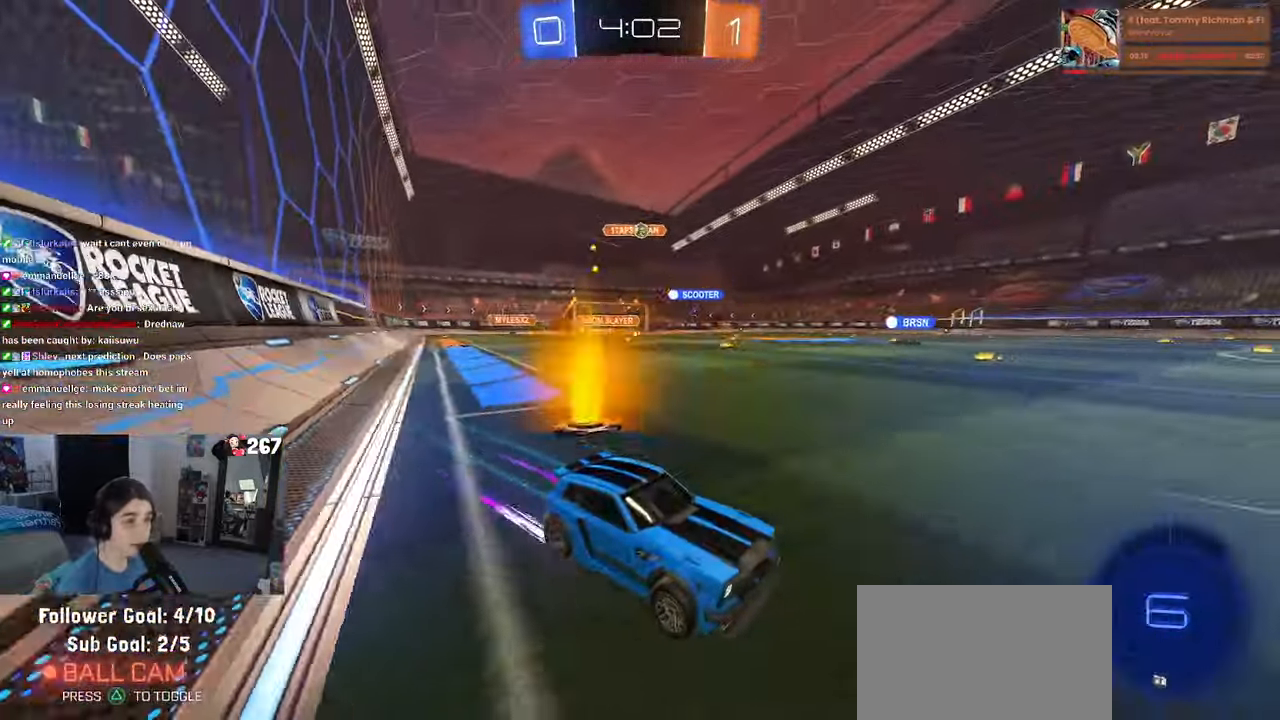
{"buttons": ["R2"], "left_stick": "left", "right_stick": "center", "events": [[117, "left_stick", "left"], [350, "left_stick", "center"], [450, "left_stick", "left"]]}
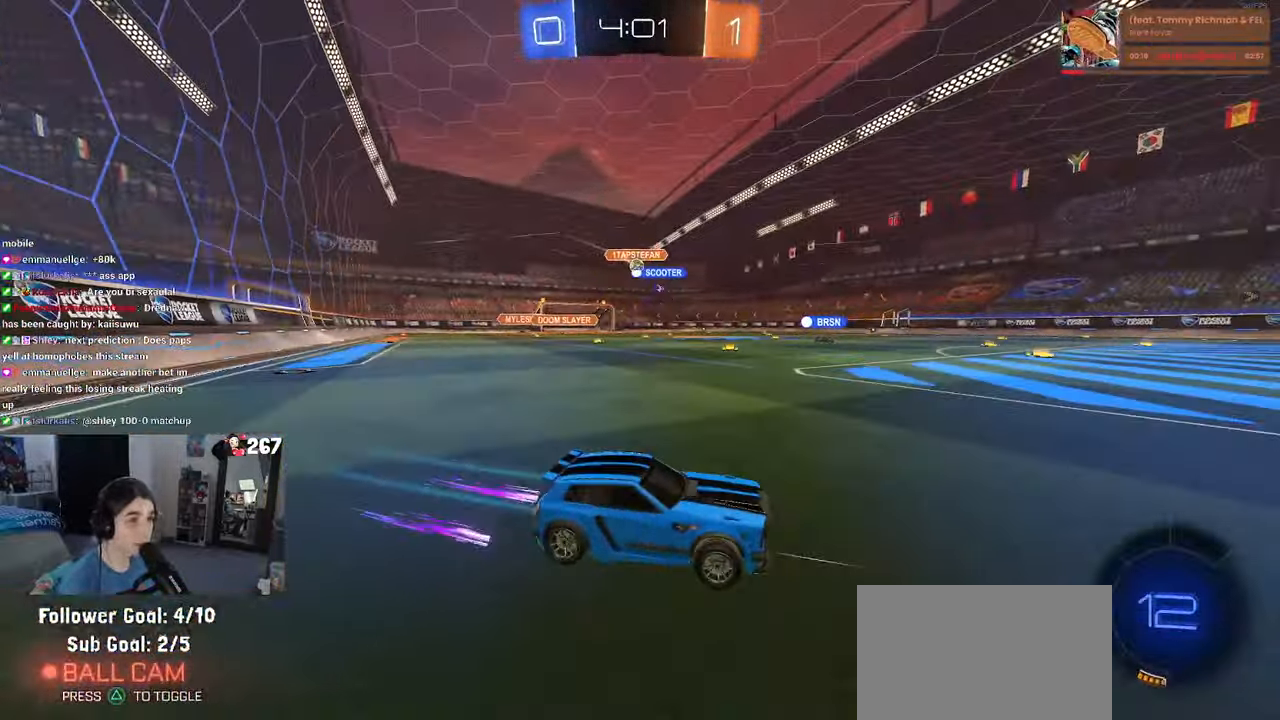
{"buttons": ["R2"], "left_stick": "center", "right_stick": "center", "events": [[384, "left_stick", "center"]]}
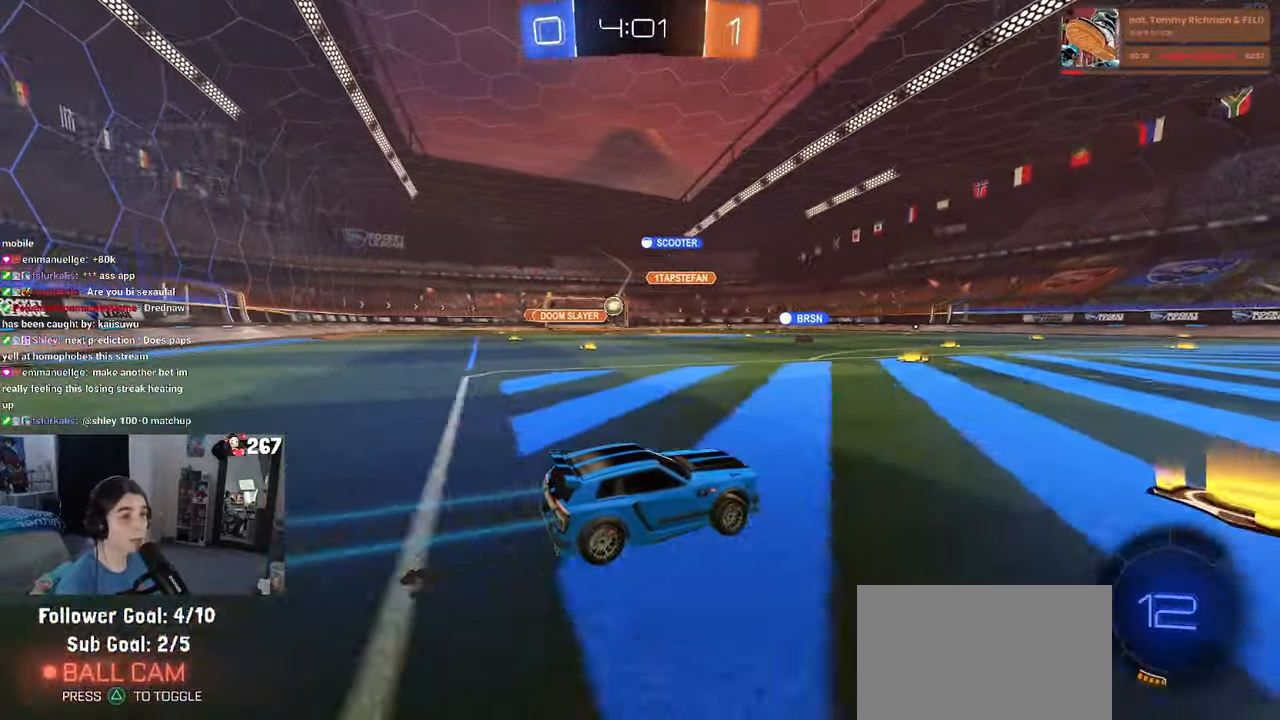
{"buttons": ["SQUARE", "R2"], "left_stick": "left", "right_stick": "center", "events": [[17, "left_stick", "left"], [400, "SQUARE", "down"]]}
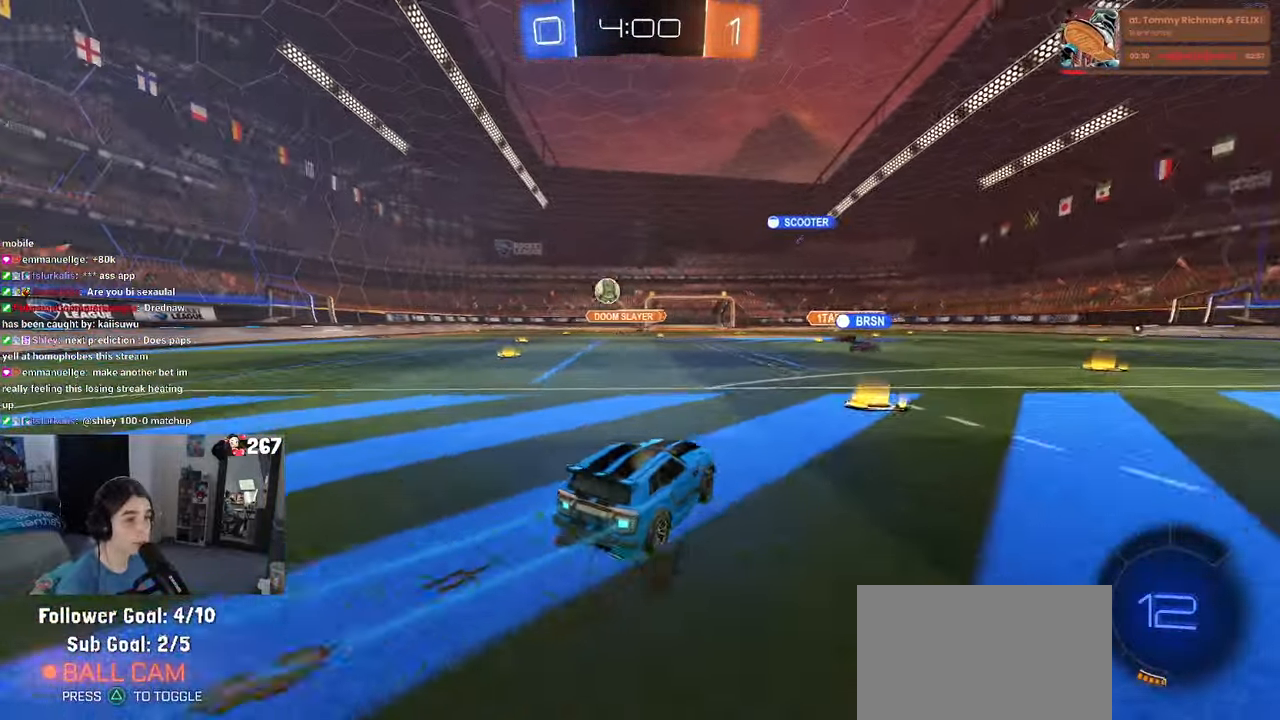
{"buttons": ["R2"], "left_stick": "left", "right_stick": "center", "events": [[50, "SQUARE", "up"]]}
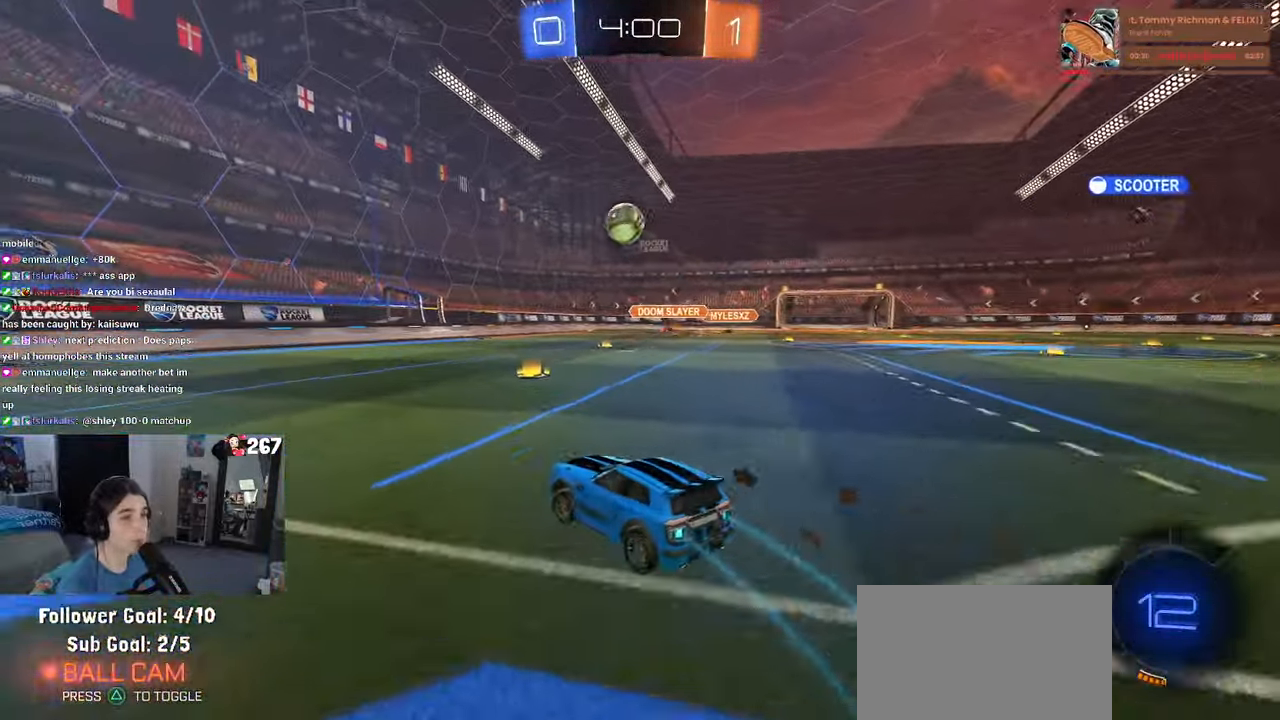
{"buttons": ["R2"], "left_stick": "center", "right_stick": "center", "events": [[450, "left_stick", "center"]]}
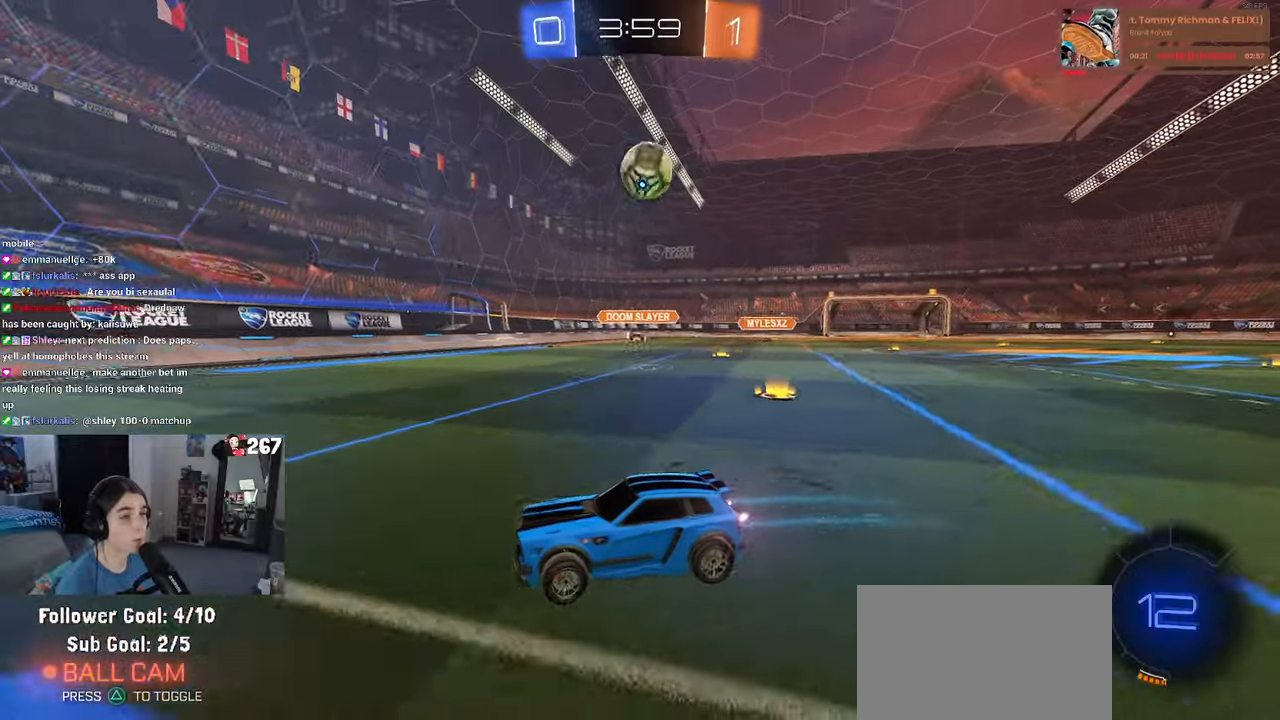
{"buttons": ["R2"], "left_stick": "center", "right_stick": "center", "events": []}
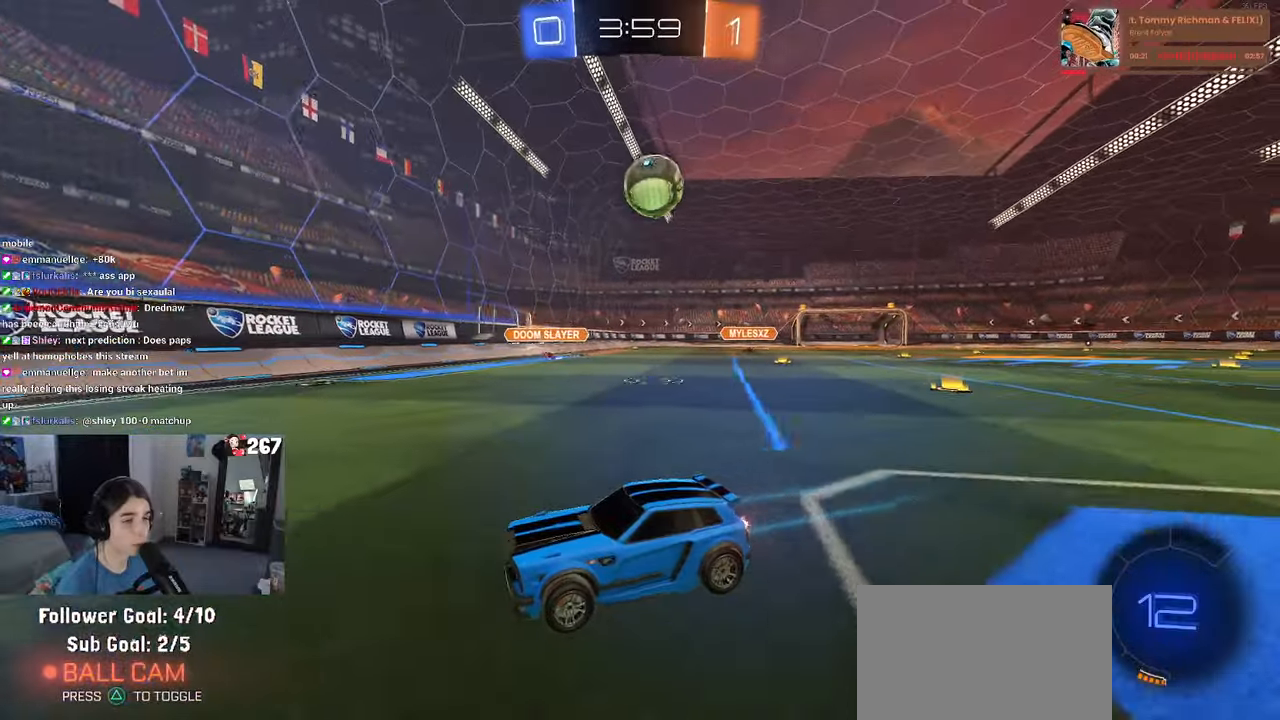
{"buttons": ["R2"], "left_stick": "left", "right_stick": "center", "events": [[450, "left_stick", "left"]]}
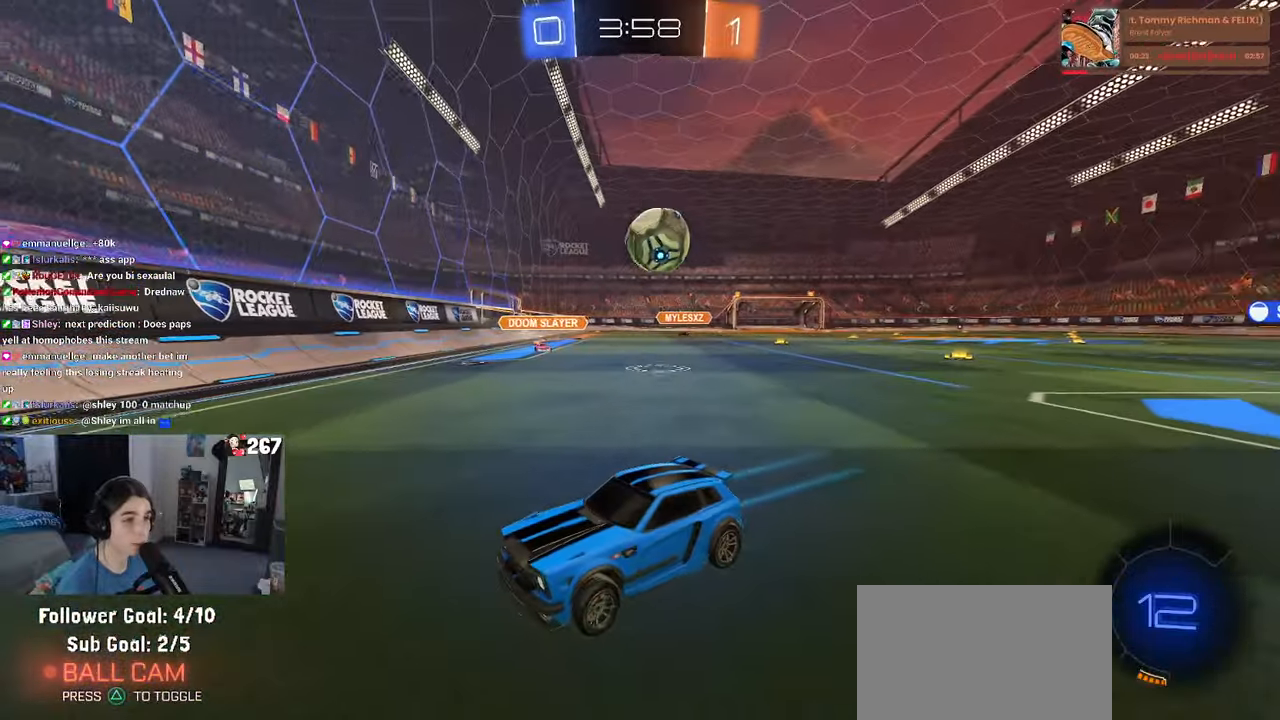
{"buttons": ["R2"], "left_stick": "left", "right_stick": "center", "events": []}
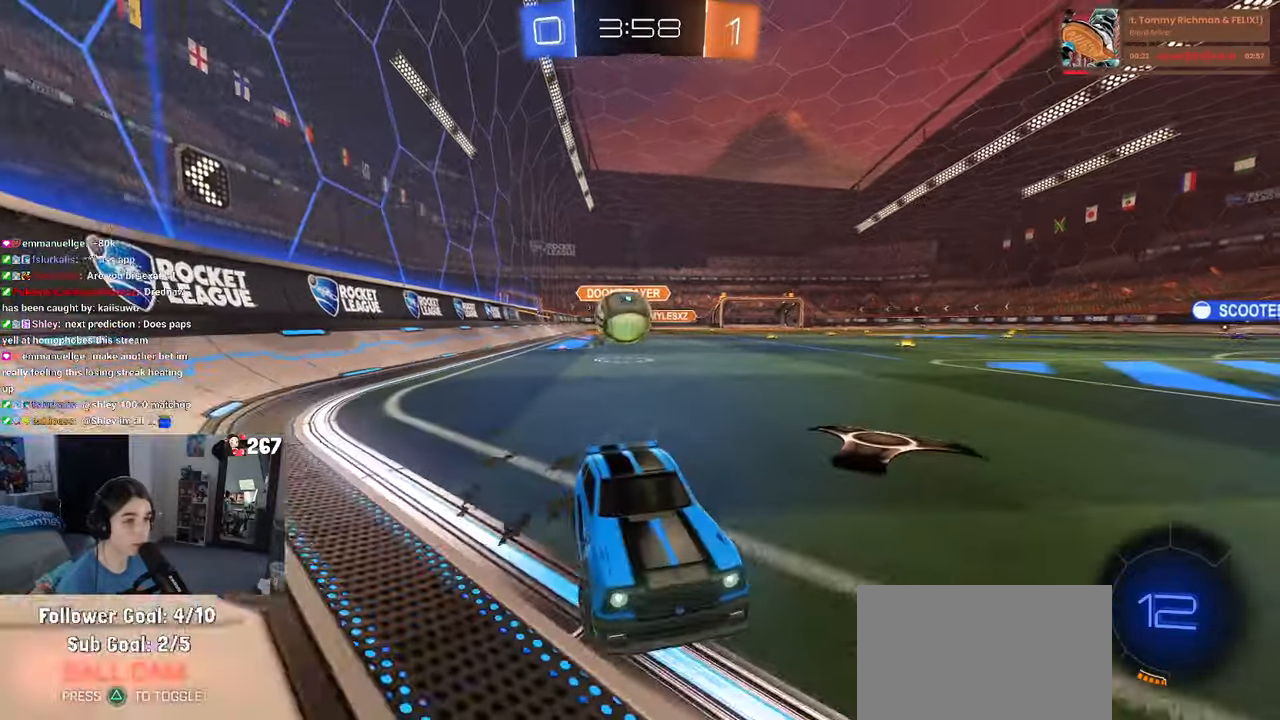
{"buttons": ["R2"], "left_stick": "left", "right_stick": "center", "events": [[200, "left_stick", "center"], [483, "left_stick", "left"]]}
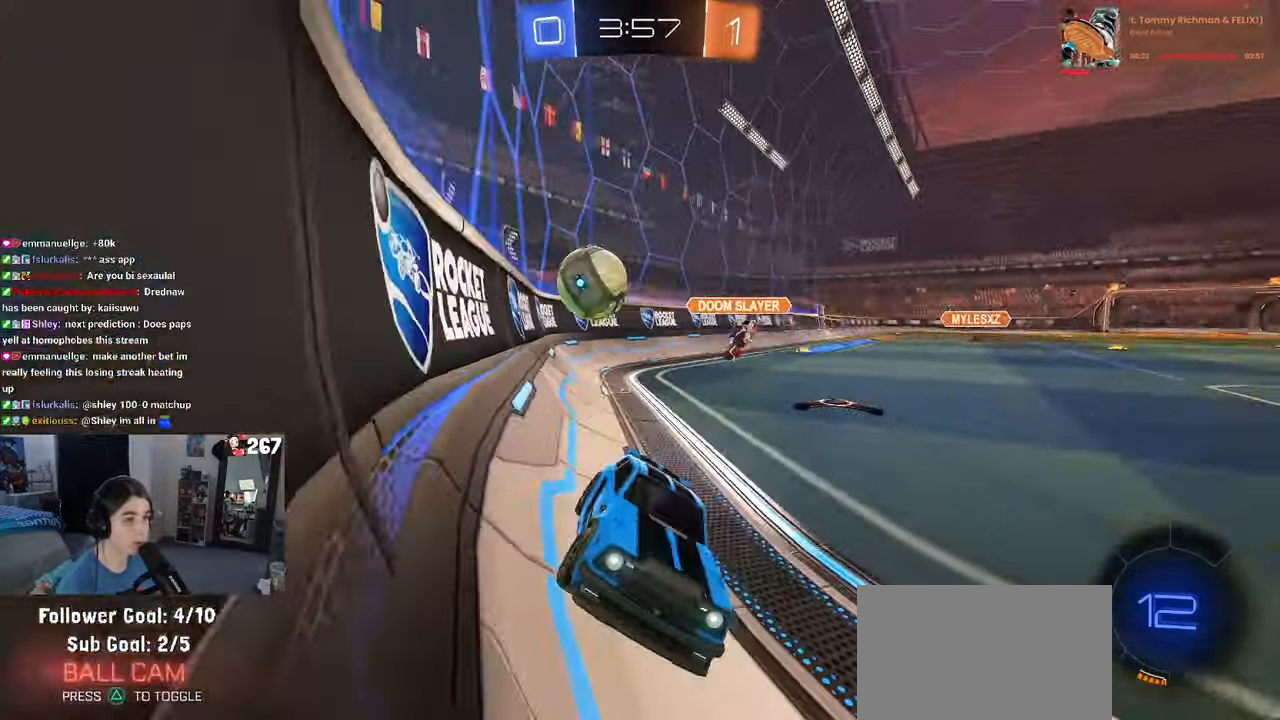
{"buttons": ["R2"], "left_stick": "left", "right_stick": "center", "events": [[33, "SQUARE", "down"], [150, "SQUARE", "up"], [150, "left_stick", "center"], [383, "left_stick", "left"]]}
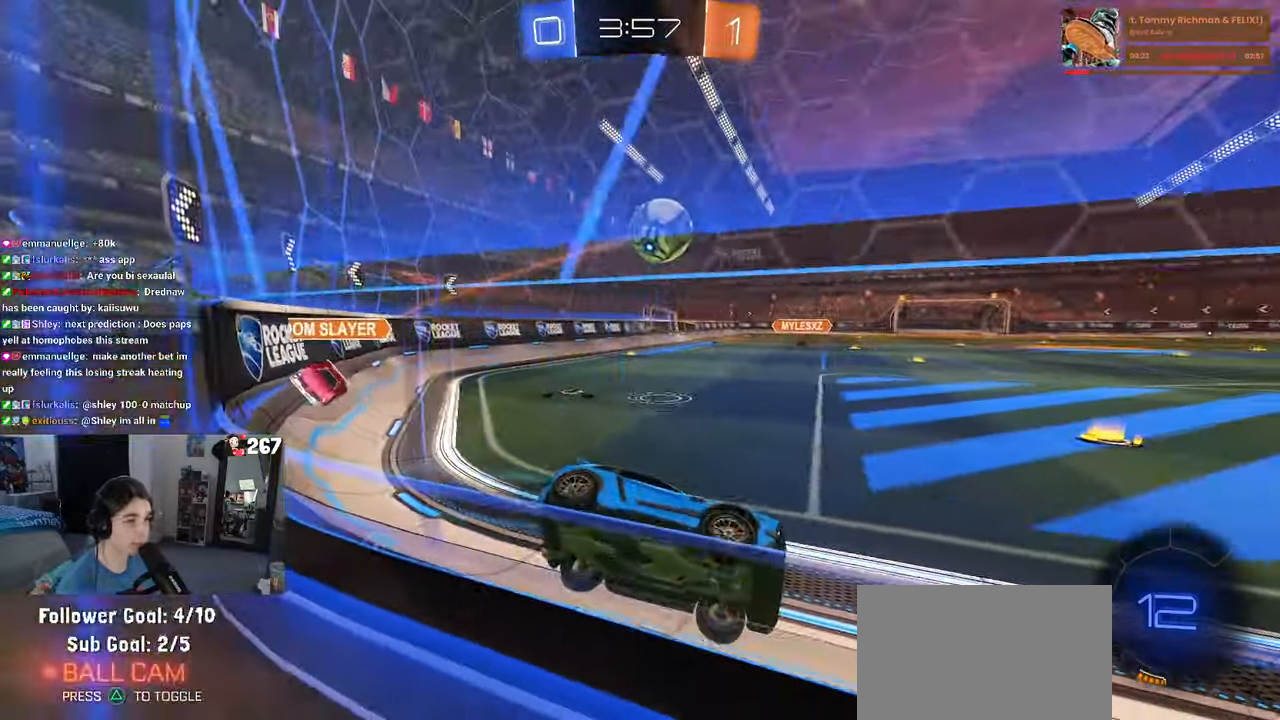
{"buttons": ["R2"], "left_stick": "center", "right_stick": "center", "events": [[133, "left_stick", "center"], [250, "R2", "up"], [300, "R2", "down"]]}
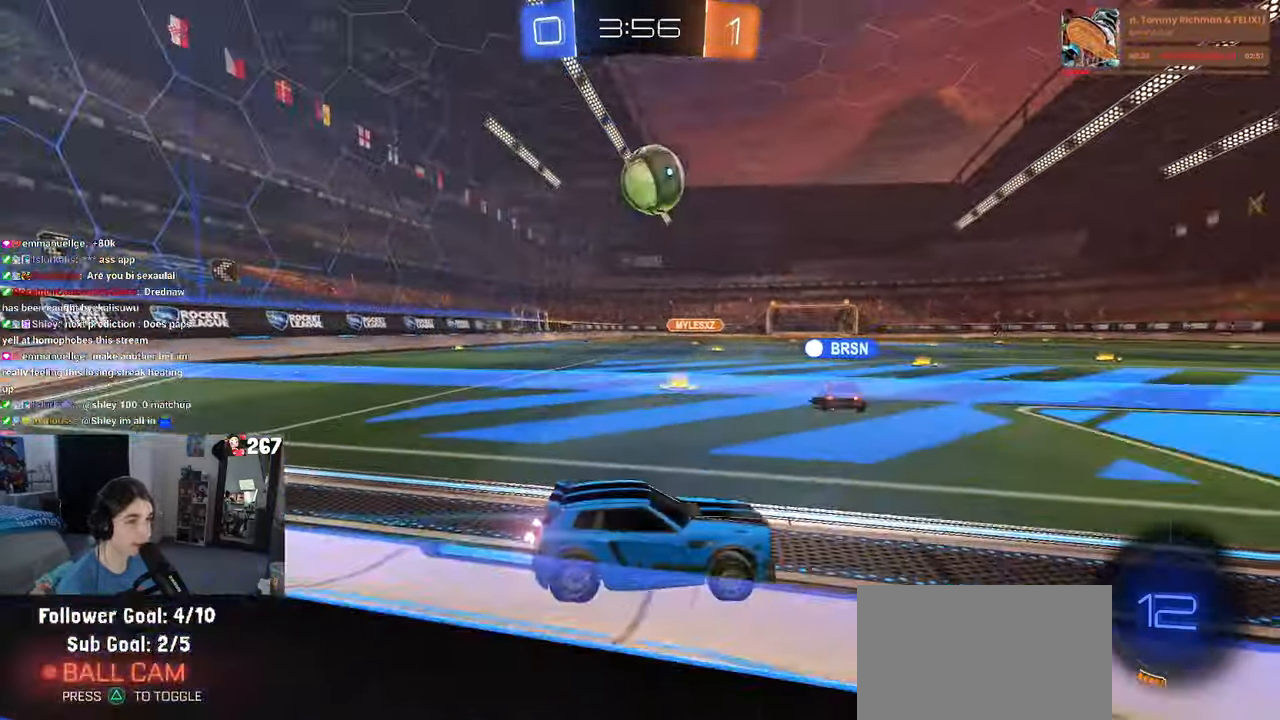
{"buttons": ["R2"], "left_stick": "center", "right_stick": "center", "events": []}
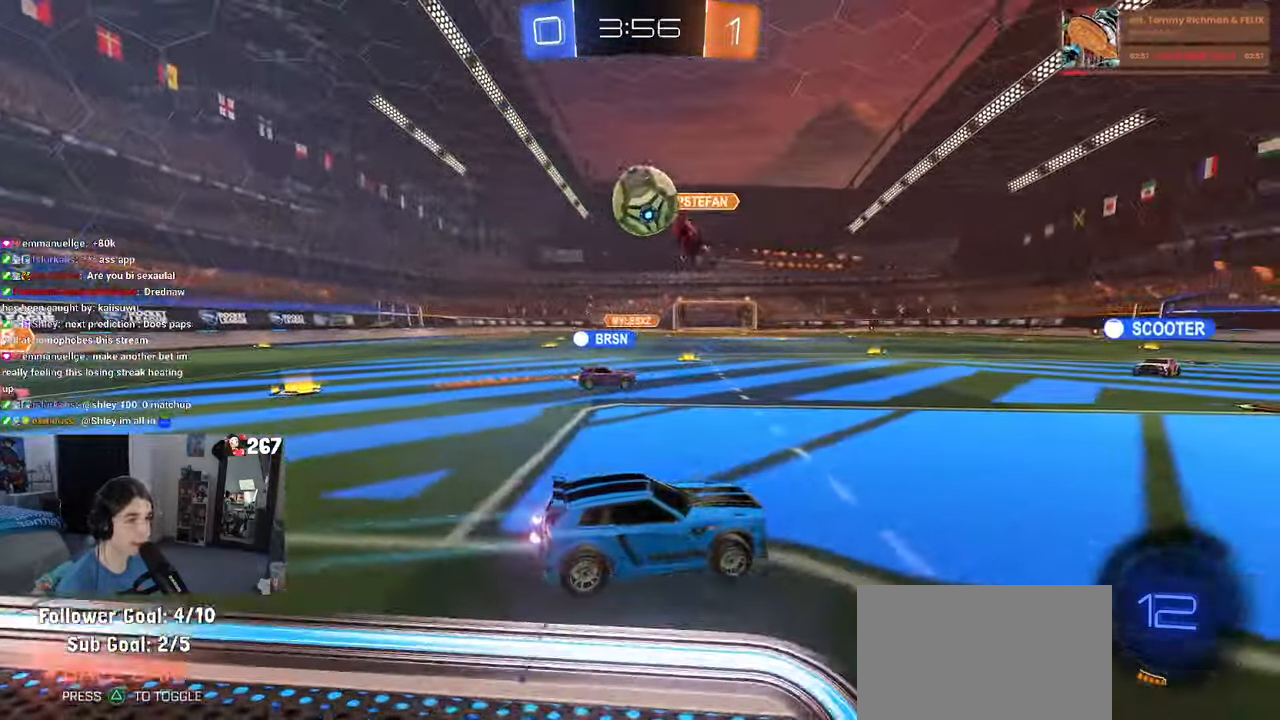
{"buttons": ["SQUARE", "R2"], "left_stick": "left", "right_stick": "center", "events": [[216, "left_stick", "left"], [466, "SQUARE", "down"]]}
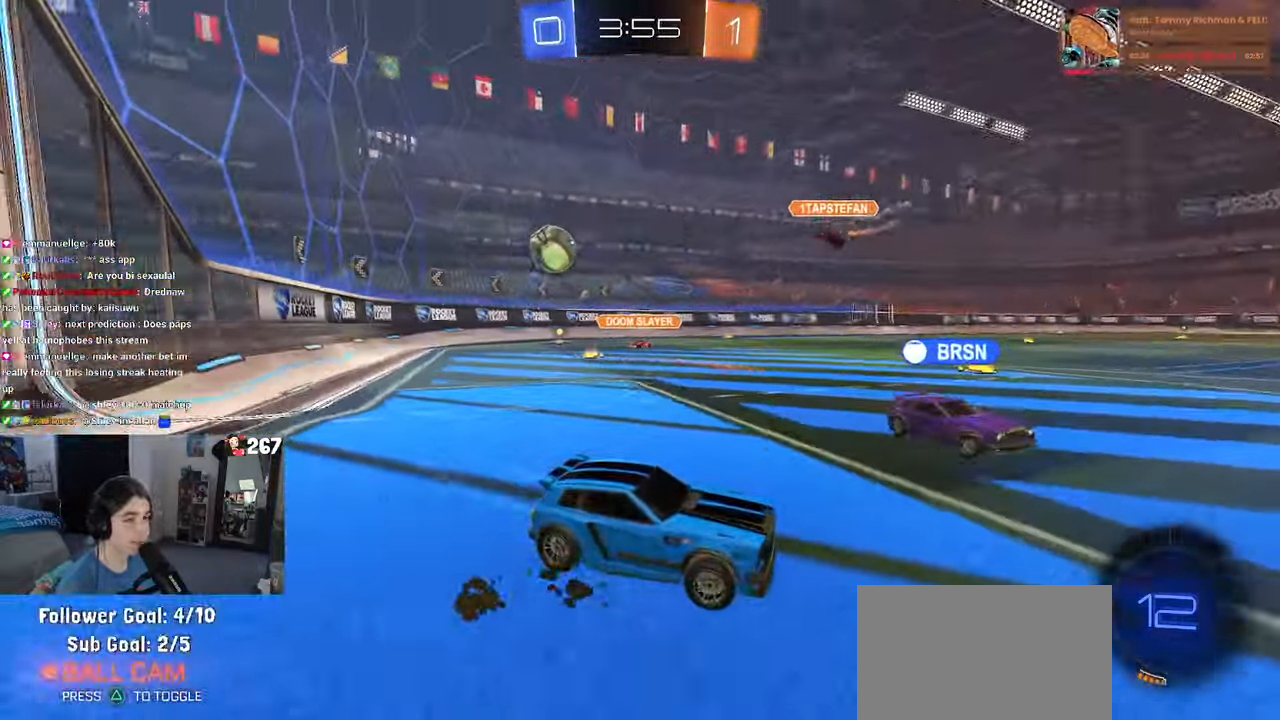
{"buttons": ["R2"], "left_stick": "left", "right_stick": "center", "events": [[100, "SQUARE", "up"]]}
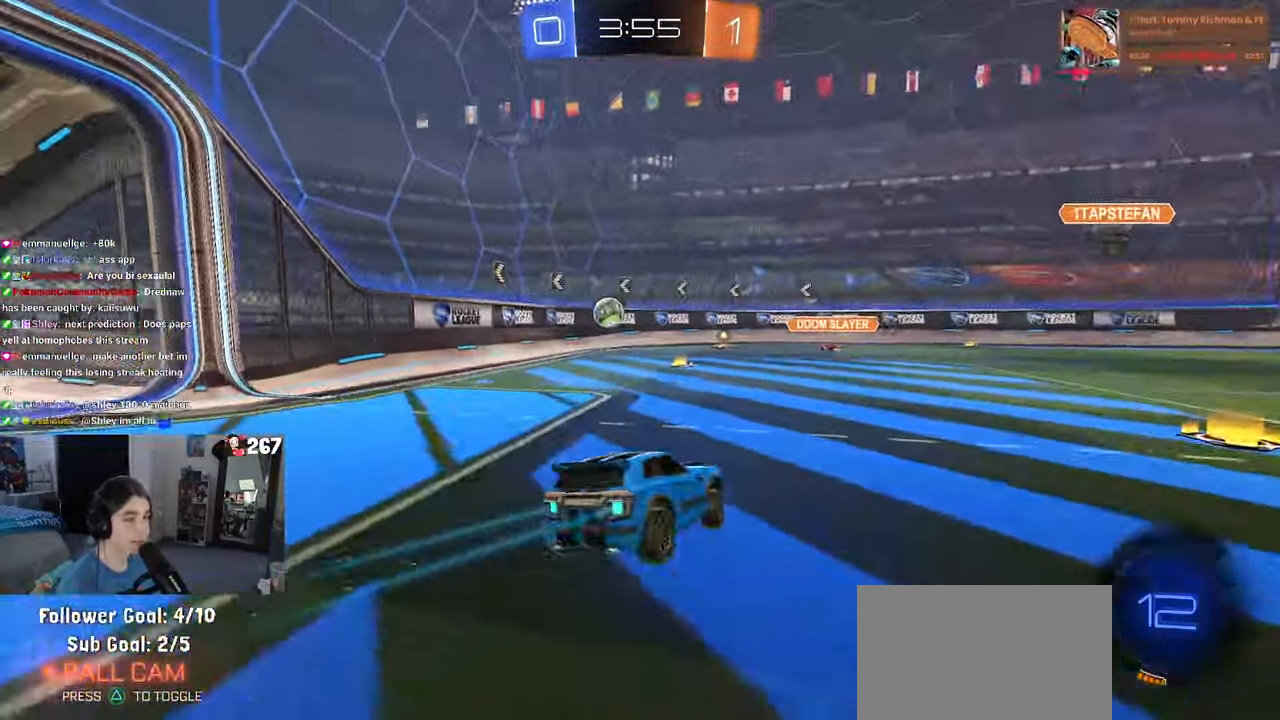
{"buttons": ["R2"], "left_stick": "center", "right_stick": "center", "events": [[183, "left_stick", "center"]]}
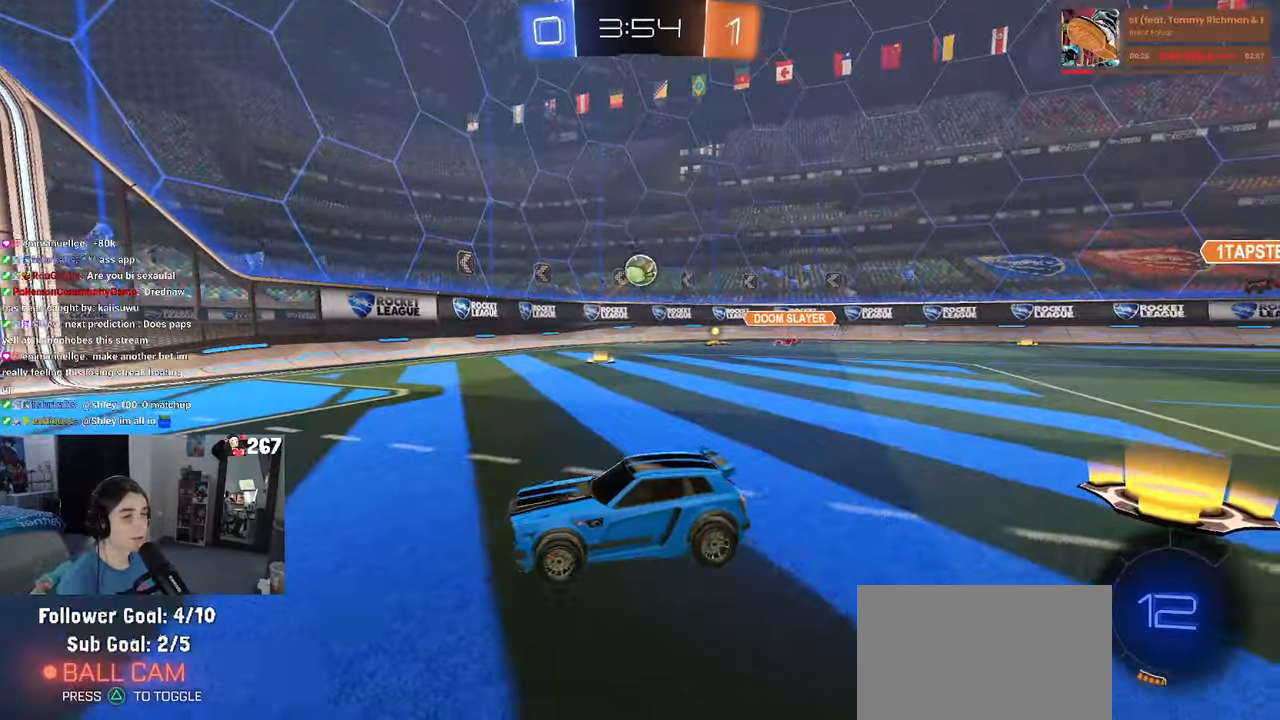
{"buttons": ["R2"], "left_stick": "right", "right_stick": "center", "events": [[317, "left_stick", "right"]]}